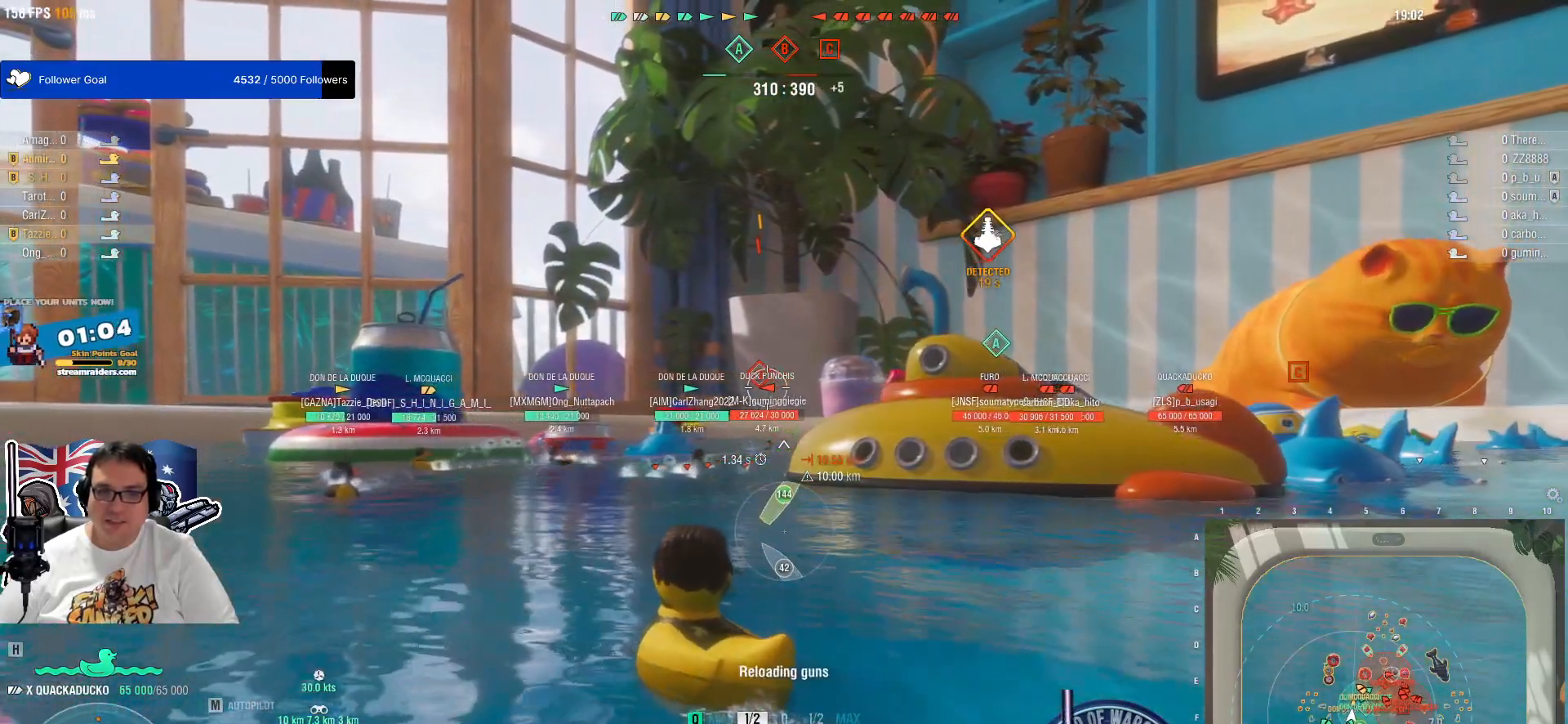
Gameplay with keyboard and mouse; each line is a JSON object with the keys and mouse buttons held at the frame after it. "events" lists presses ("down") and releases ("up") of "1", "2", "3", "4", "5", "a", "alt", "c", "caps_lock", "ctrl", "d", "e", "f", "g", "q", "r", "s", "shift", "space", "t", "tab", "v", "w", "x", "z", "mouse_left", "mouse_wheel" and "mouse_right" between this image and that frame as [ms after this image, input, new state], when the widget could be followed in between. "mouse_left", "mouse_wheel", "mouse_right" = the "left", "wheel", "right" buttons of the "mouse" list. No other keys are recorded. "wheel" means that the mouse wheel is clicked or scrolled. "mouse_move" is the direction in which the mouse moves at that frame (one of eight, or "still"), when it could be read.
{"keys": [], "mouse": [], "mouse_move": "still", "events": []}
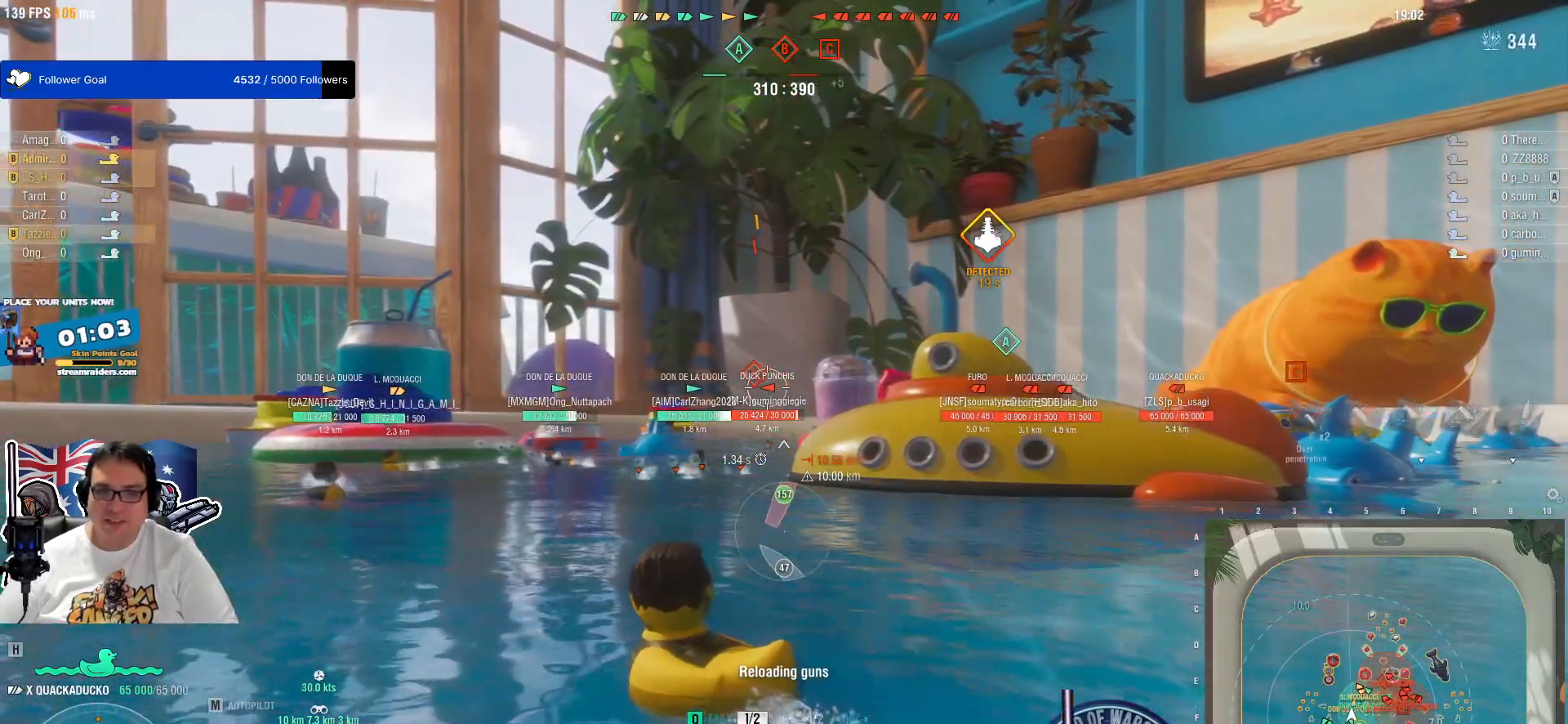
{"keys": [], "mouse": [], "mouse_move": "still", "events": []}
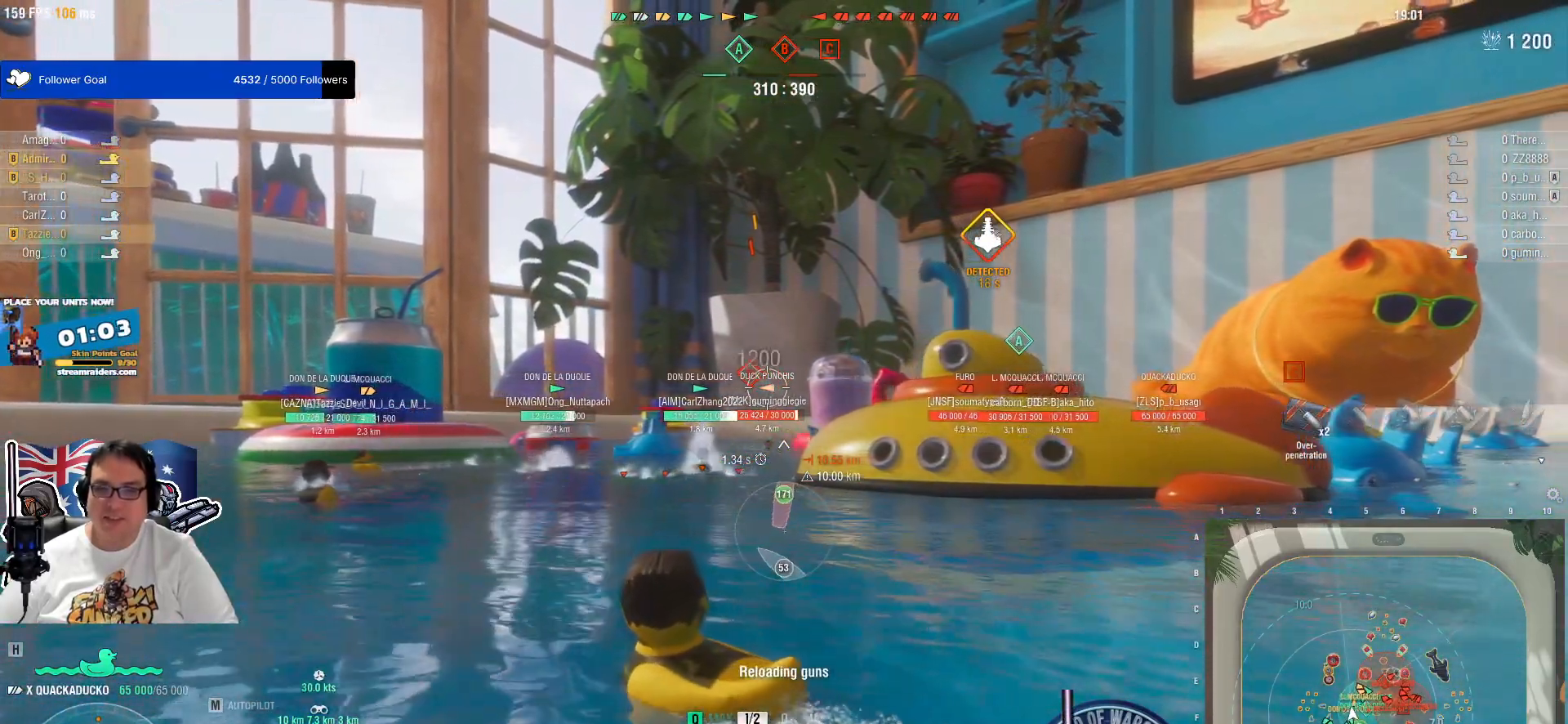
{"keys": ["e"], "mouse": [], "mouse_move": "still", "events": [[267, "e", "down"]]}
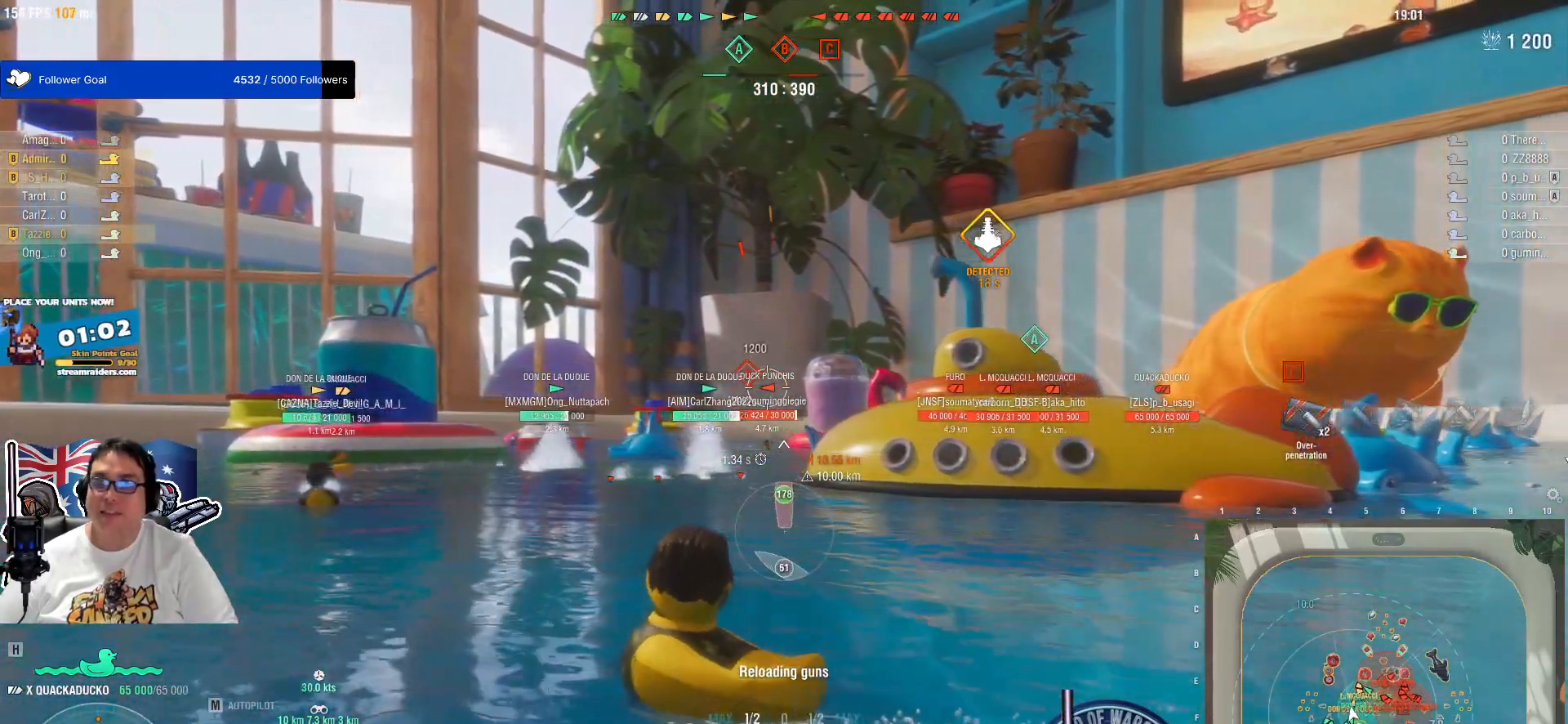
{"keys": ["e"], "mouse": ["left"], "mouse_move": "still", "events": [[467, "mouse_left", "down"]]}
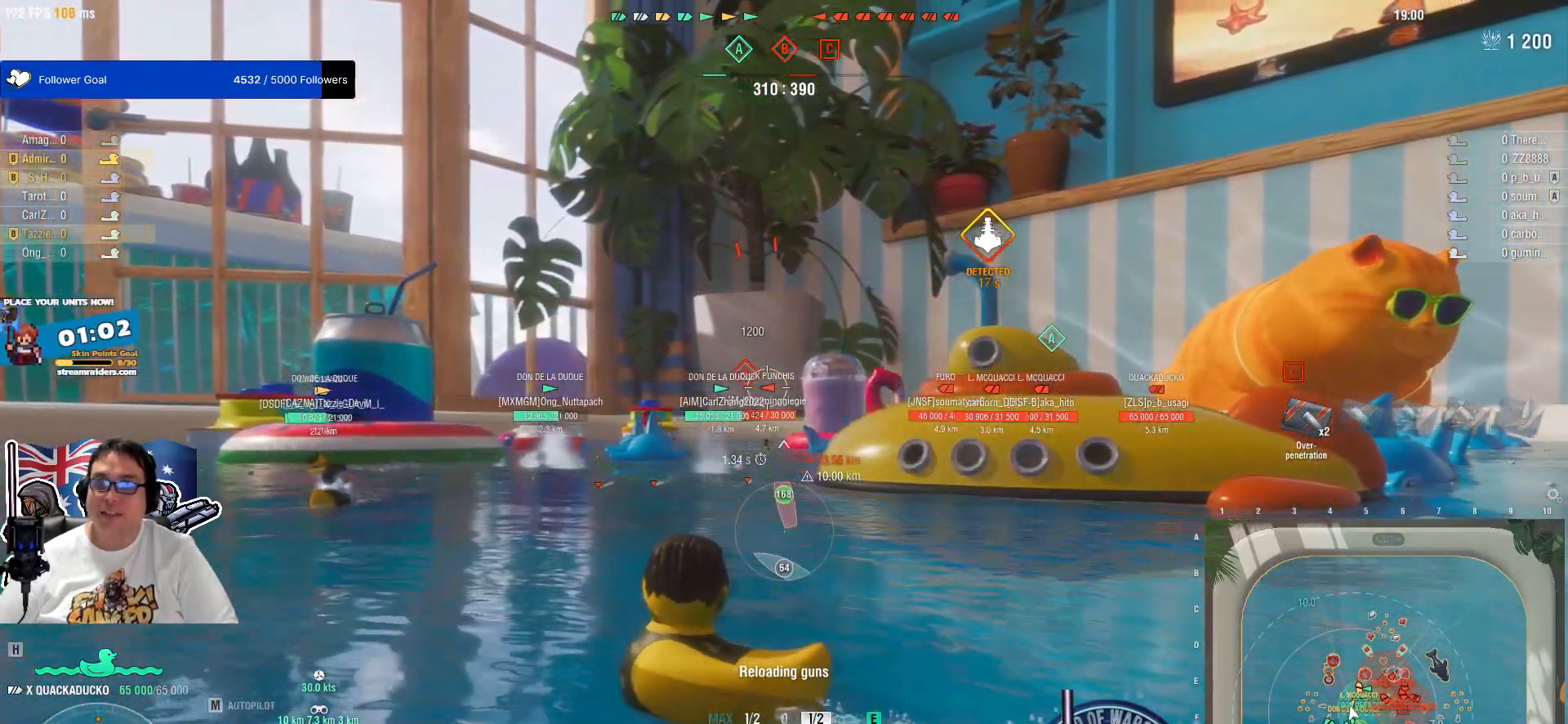
{"keys": ["e"], "mouse": [], "mouse_move": "still", "events": [[50, "mouse_left", "up"], [150, "mouse_left", "down"], [250, "mouse_left", "up"], [383, "mouse_left", "down"], [483, "mouse_left", "up"]]}
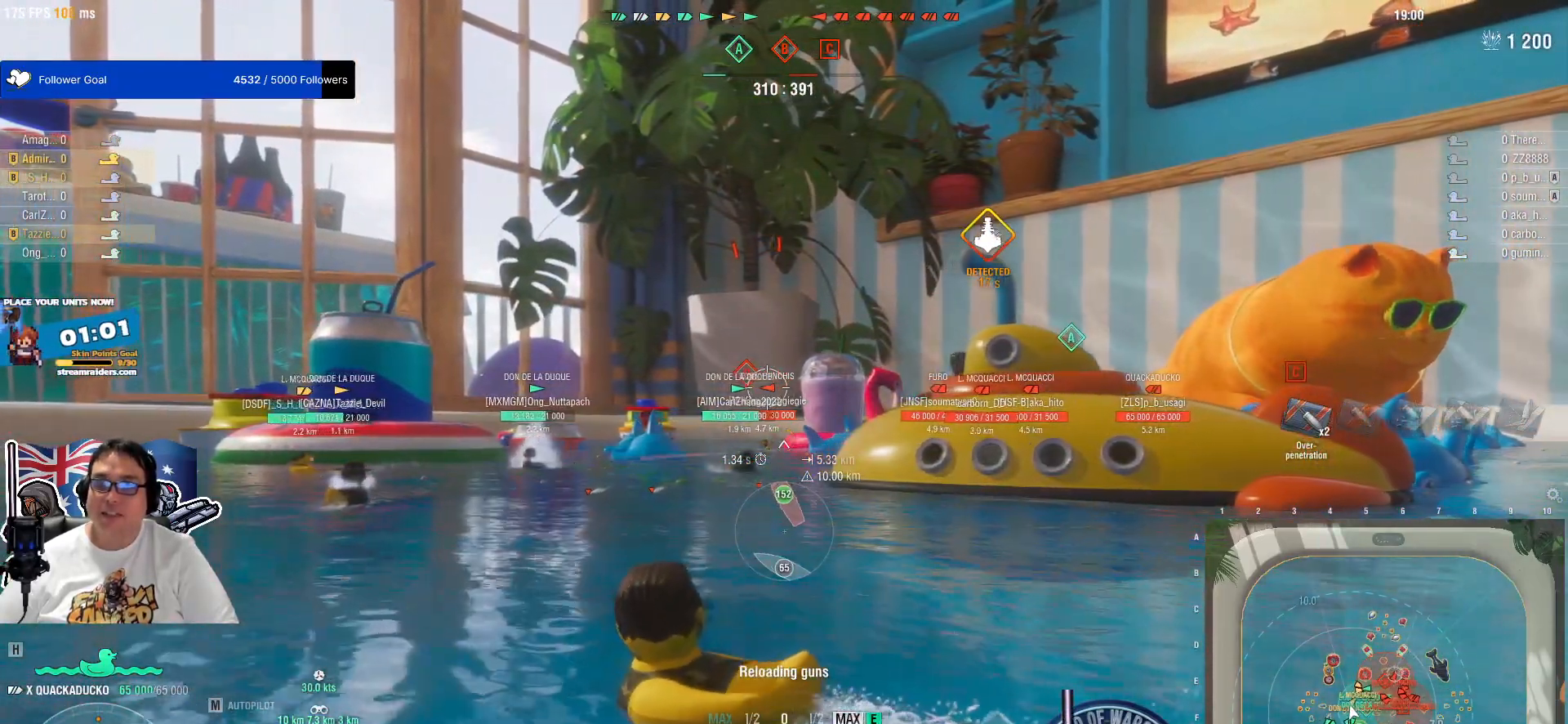
{"keys": ["e"], "mouse": ["left"], "mouse_move": "still", "events": [[67, "mouse_left", "down"], [167, "mouse_left", "up"], [267, "mouse_left", "down"], [350, "mouse_left", "up"], [500, "mouse_left", "down"]]}
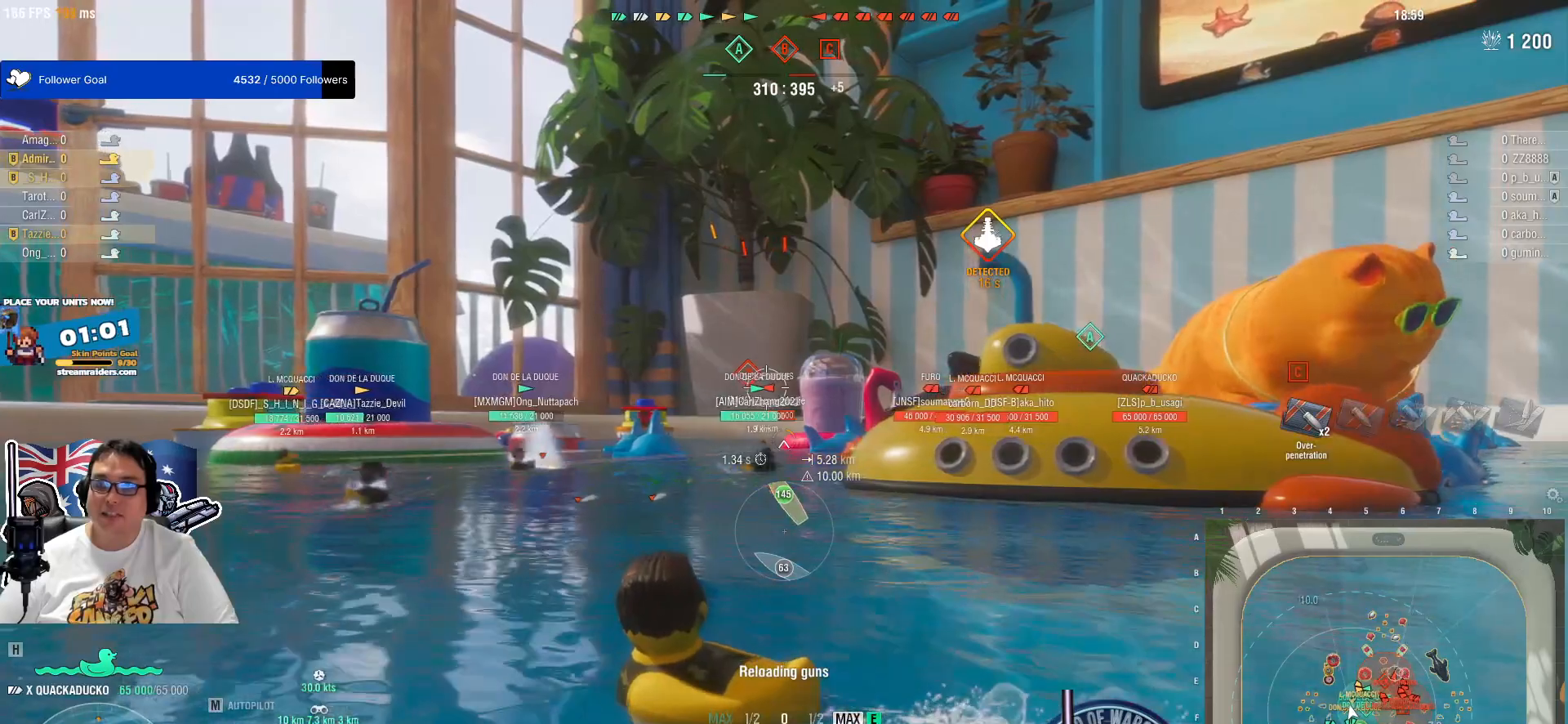
{"keys": ["e"], "mouse": ["left"], "mouse_move": "still", "events": [[83, "mouse_left", "up"], [233, "mouse_left", "down"], [317, "mouse_left", "up"], [417, "mouse_left", "down"]]}
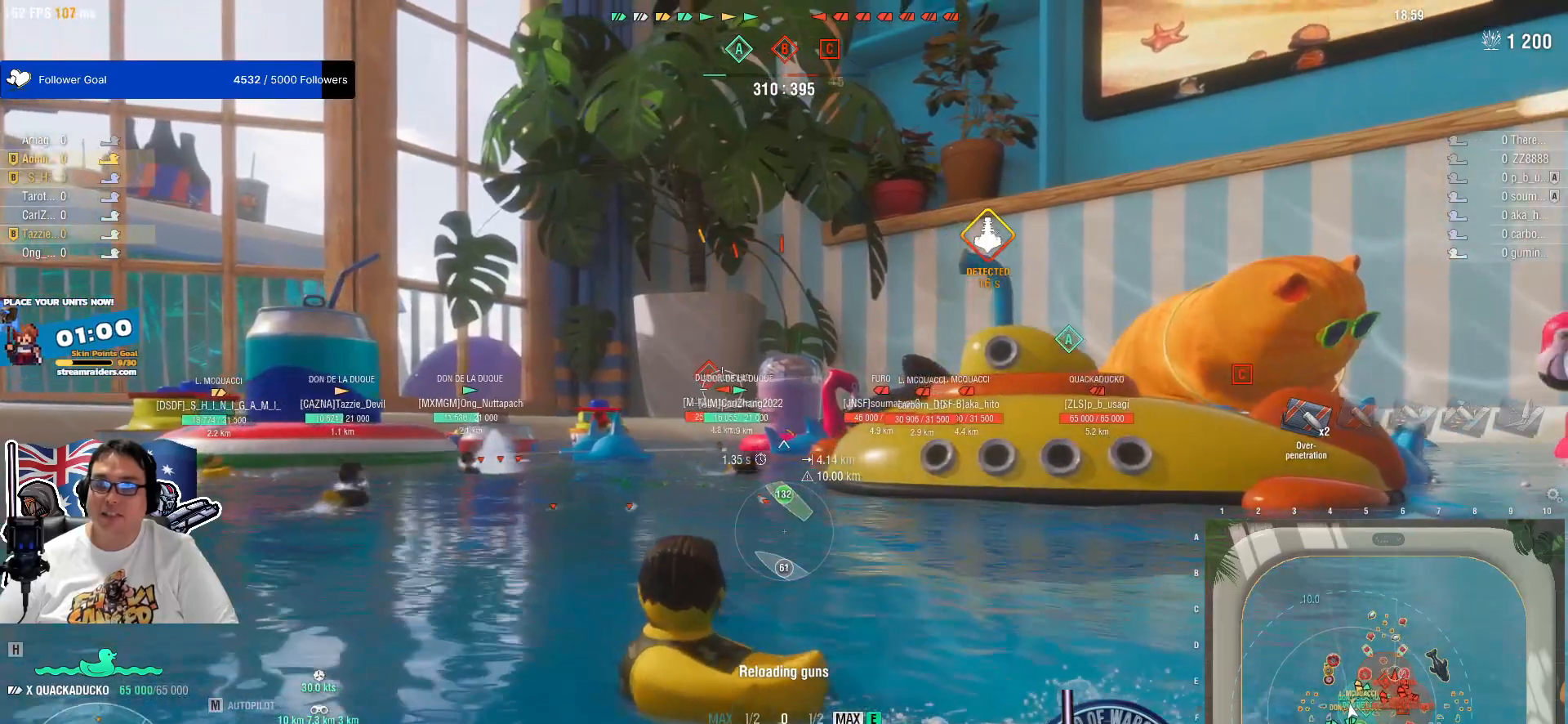
{"keys": ["e"], "mouse": [], "mouse_move": "still", "events": [[50, "mouse_left", "up"], [150, "mouse_left", "down"], [250, "mouse_left", "up"], [383, "mouse_left", "down"], [483, "mouse_left", "up"]]}
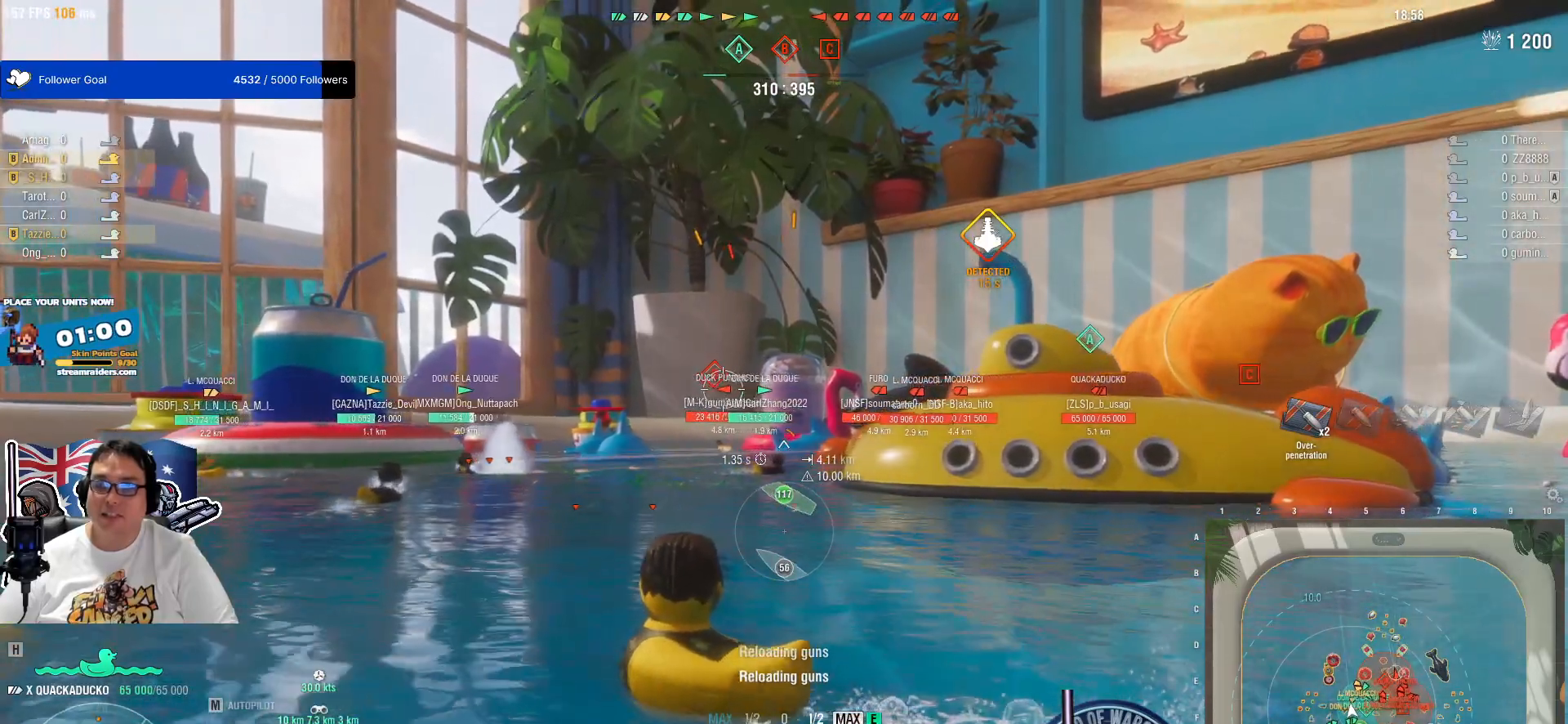
{"keys": ["e"], "mouse": ["left"], "mouse_move": "still", "events": [[167, "mouse_left", "down"], [267, "mouse_left", "up"], [450, "mouse_left", "down"]]}
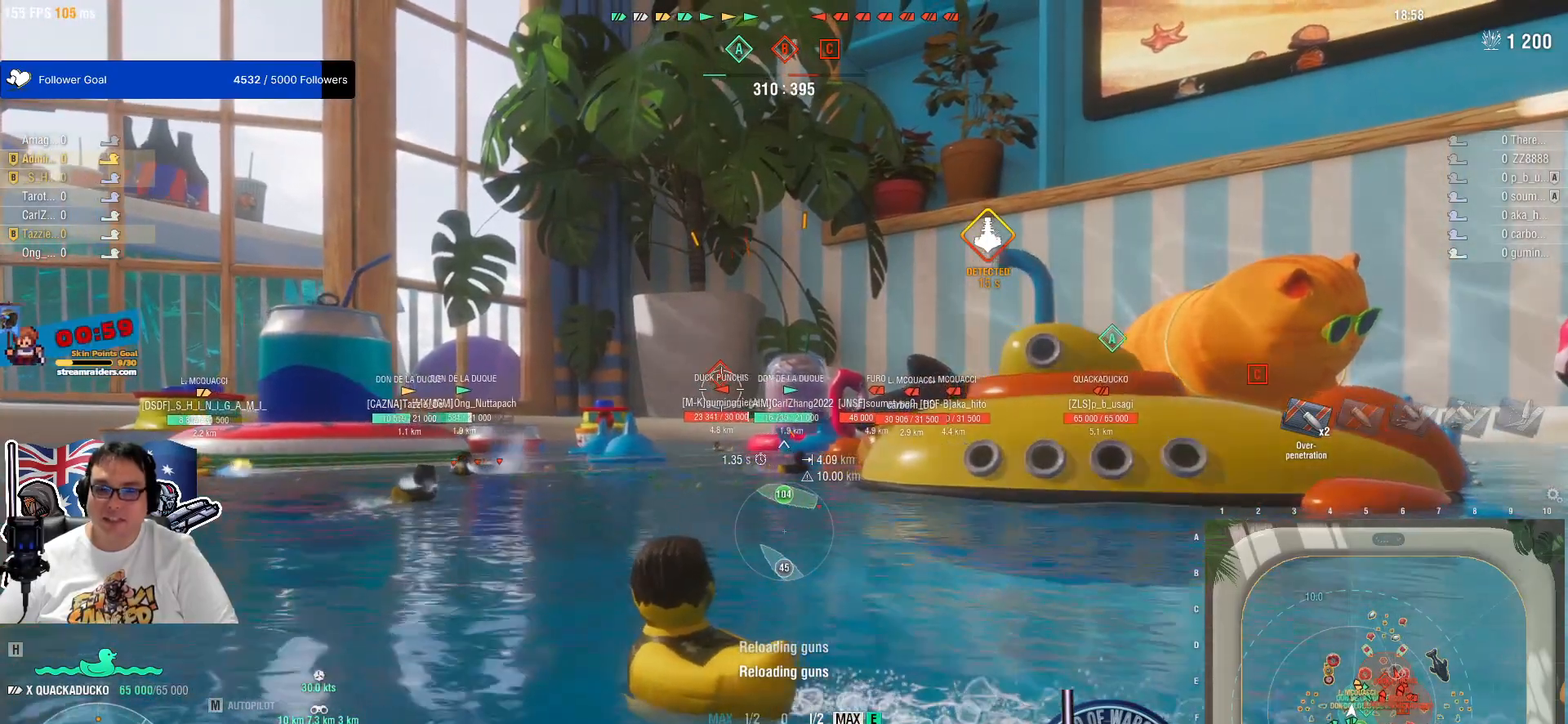
{"keys": [], "mouse": [], "mouse_move": "still", "events": [[33, "mouse_left", "up"], [233, "mouse_left", "down"], [317, "mouse_left", "up"], [467, "e", "up"]]}
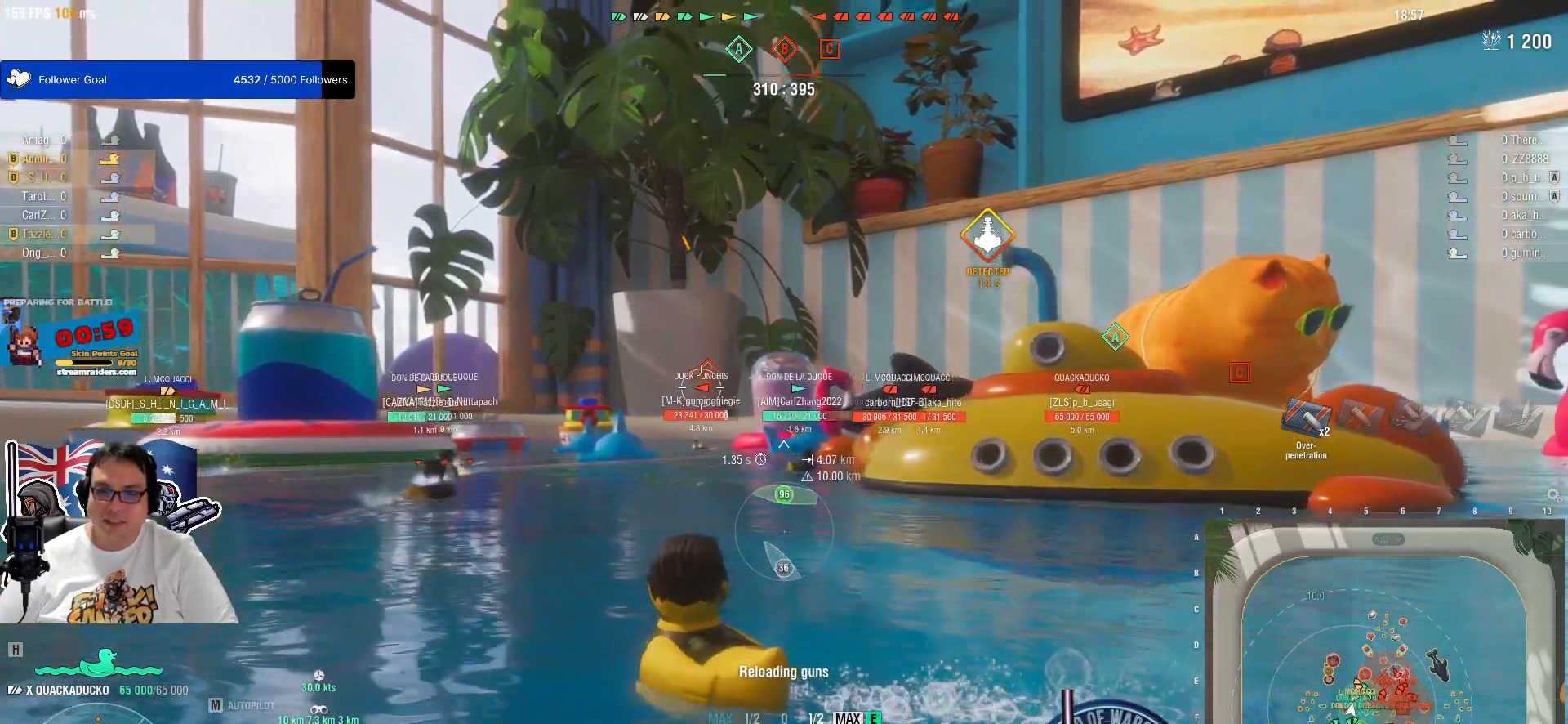
{"keys": ["q"], "mouse": [], "mouse_move": "still", "events": [[250, "q", "down"], [383, "q", "up"], [433, "q", "down"]]}
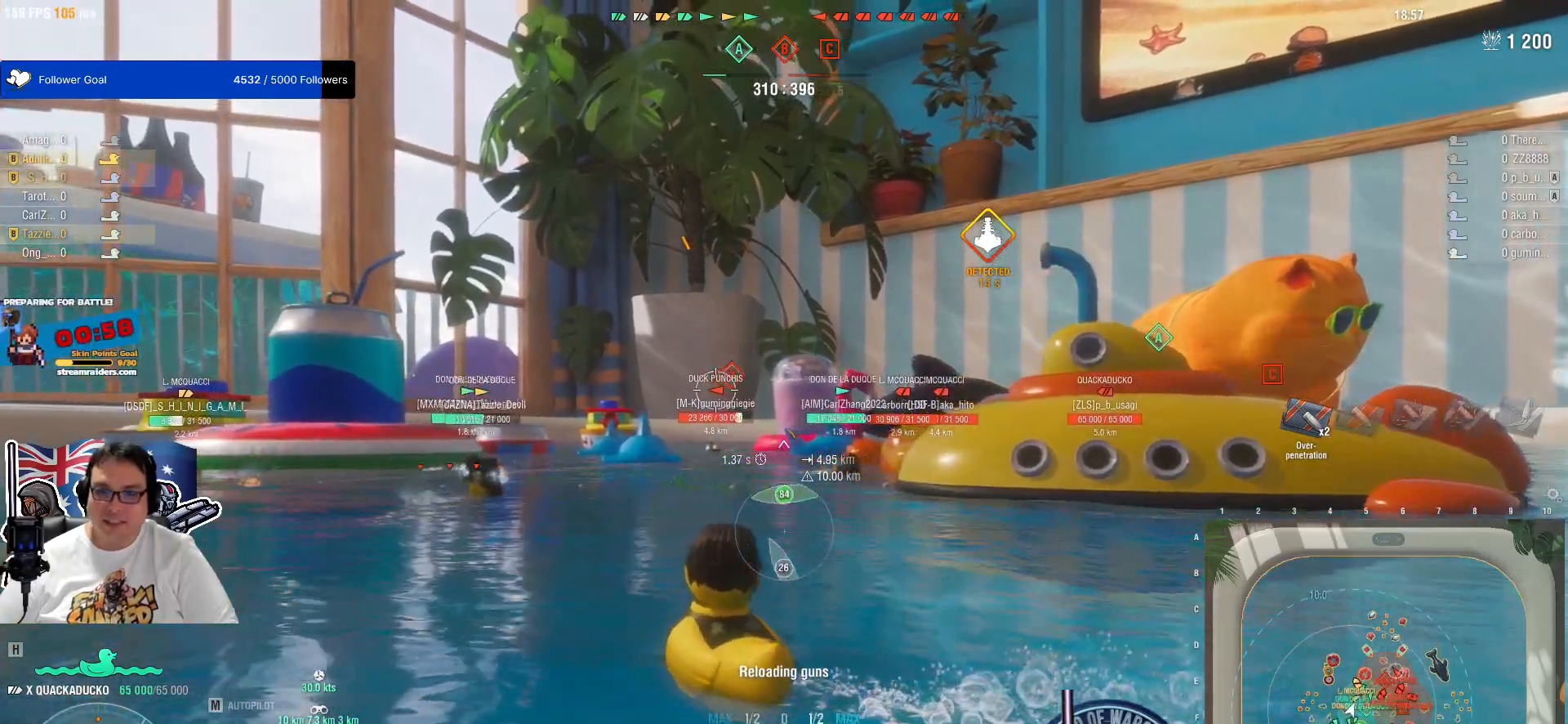
{"keys": [], "mouse": [], "mouse_move": "still", "events": [[117, "q", "up"]]}
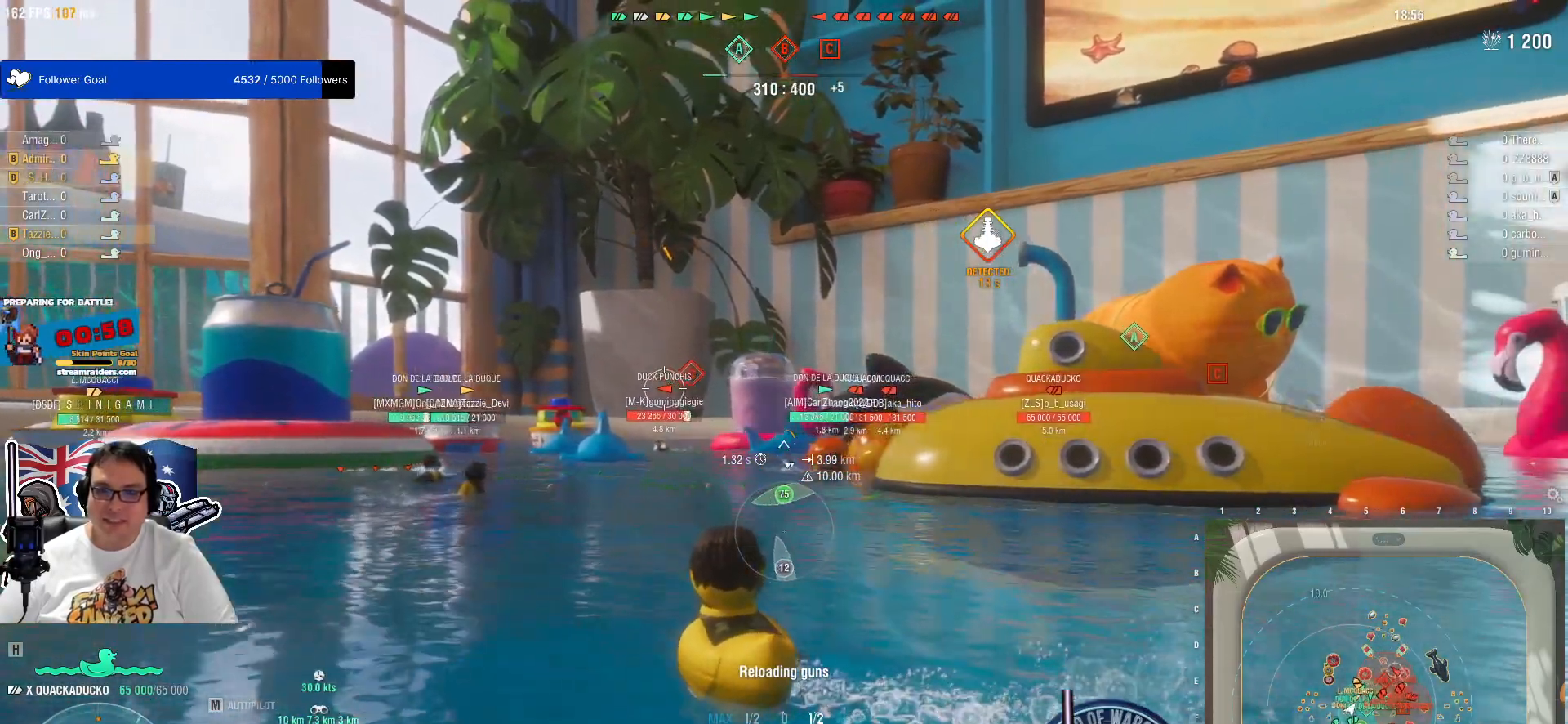
{"keys": [], "mouse": [], "mouse_move": "still", "events": []}
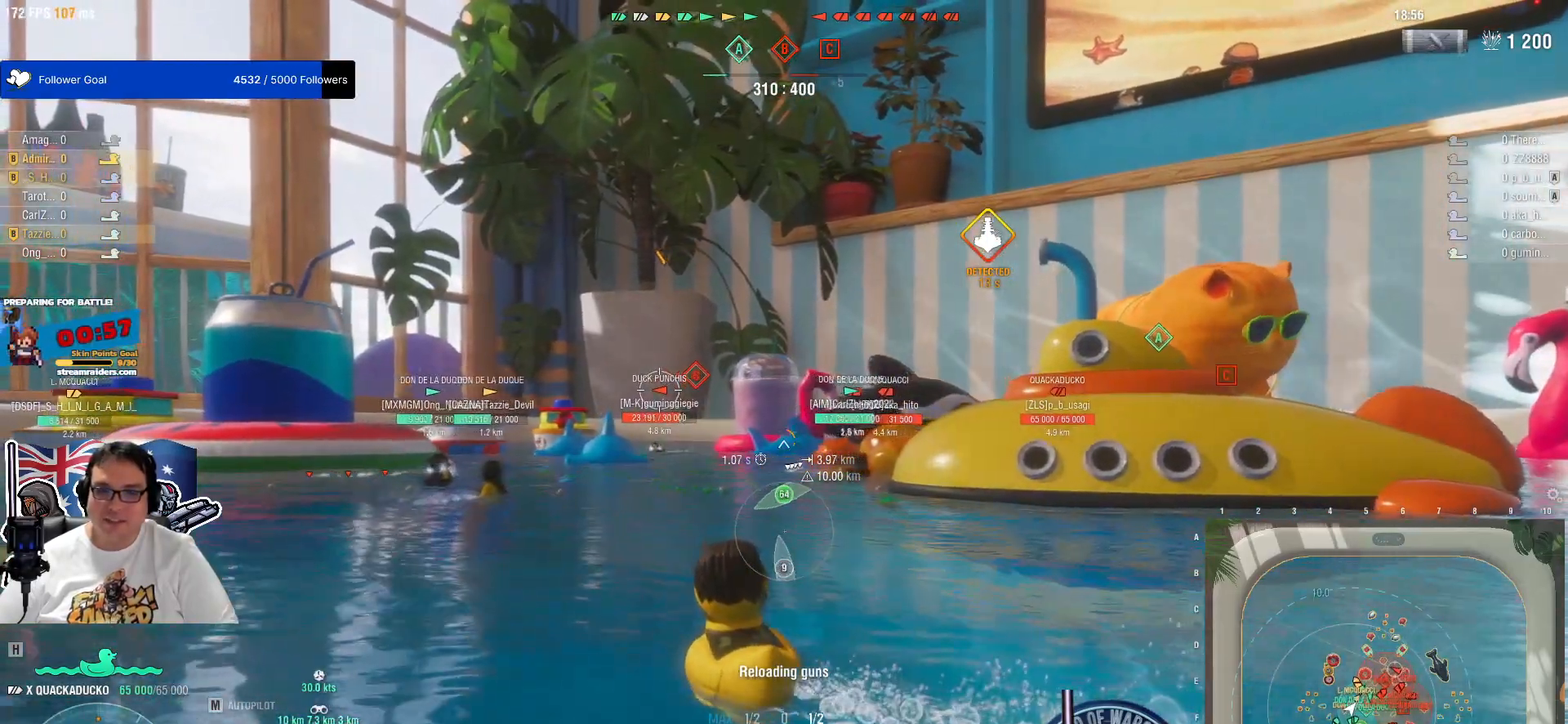
{"keys": [], "mouse": [], "mouse_move": "left", "events": []}
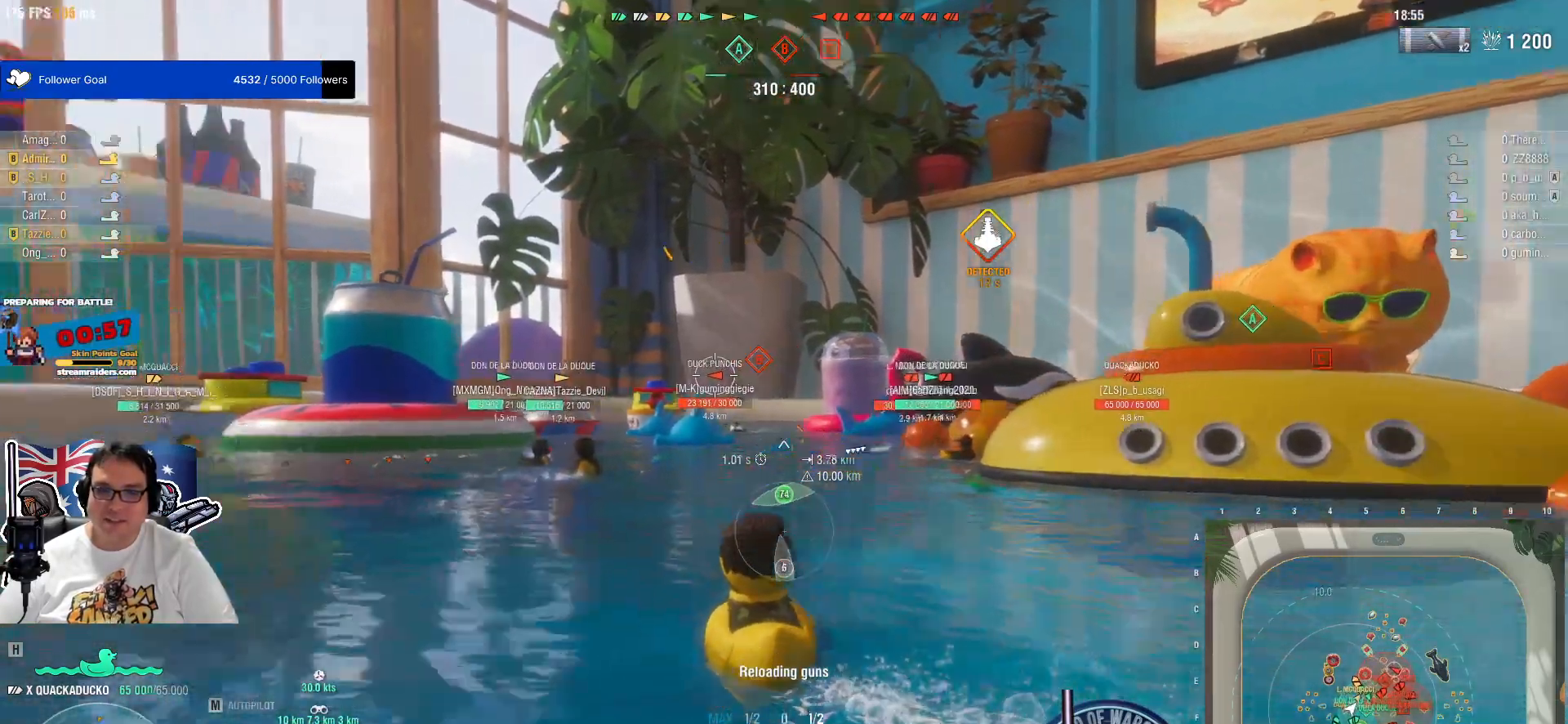
{"keys": [], "mouse": [], "mouse_move": "still", "events": []}
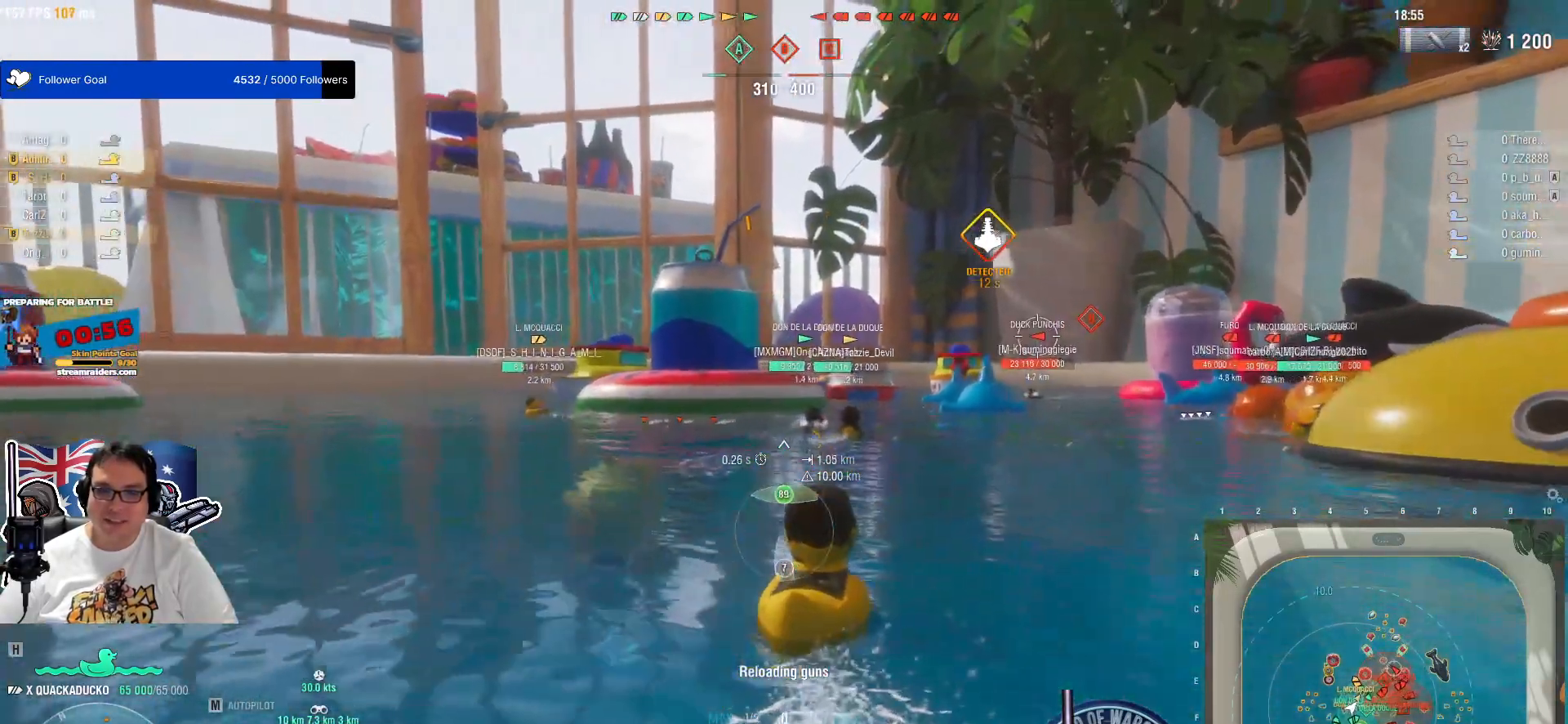
{"keys": [], "mouse": [], "mouse_move": "right", "events": []}
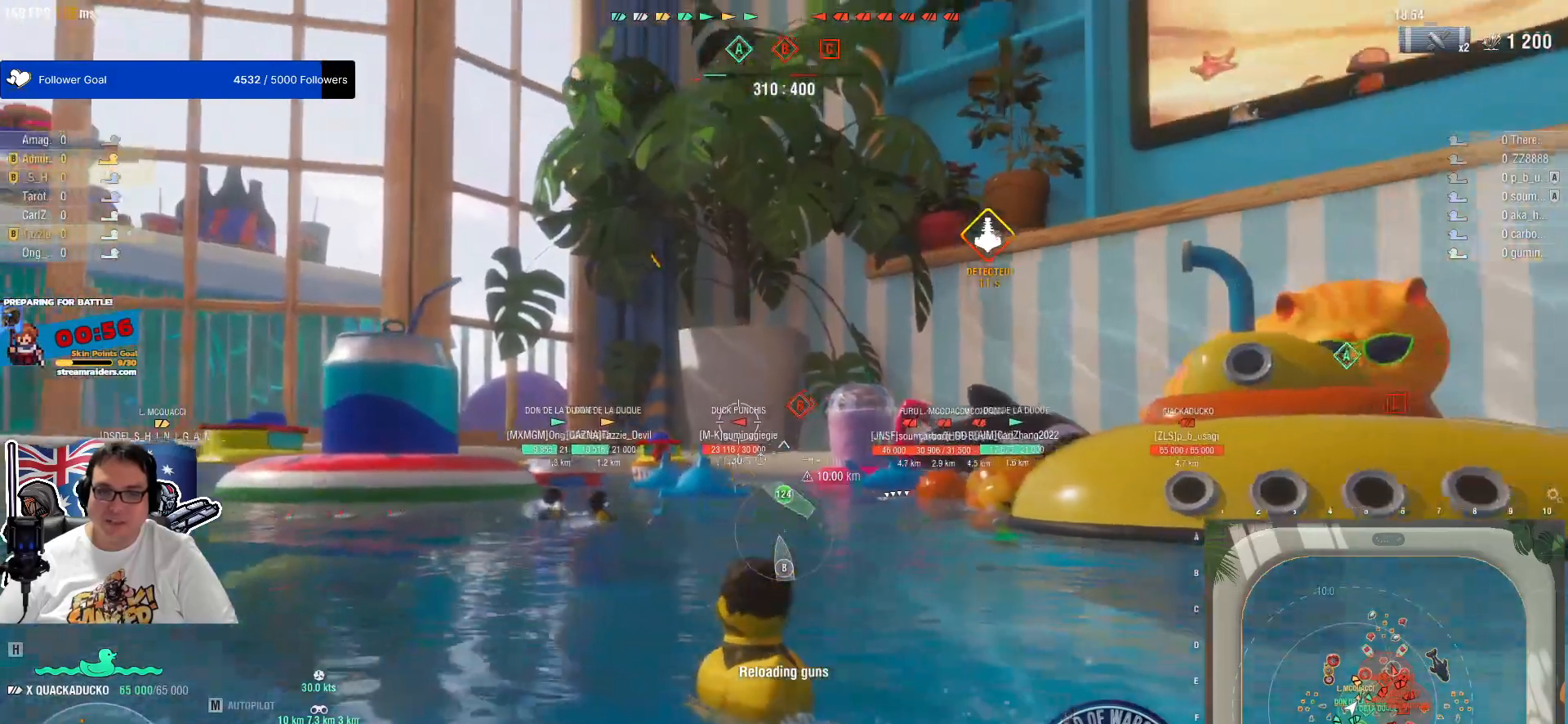
{"keys": [], "mouse": [], "mouse_move": "still", "events": []}
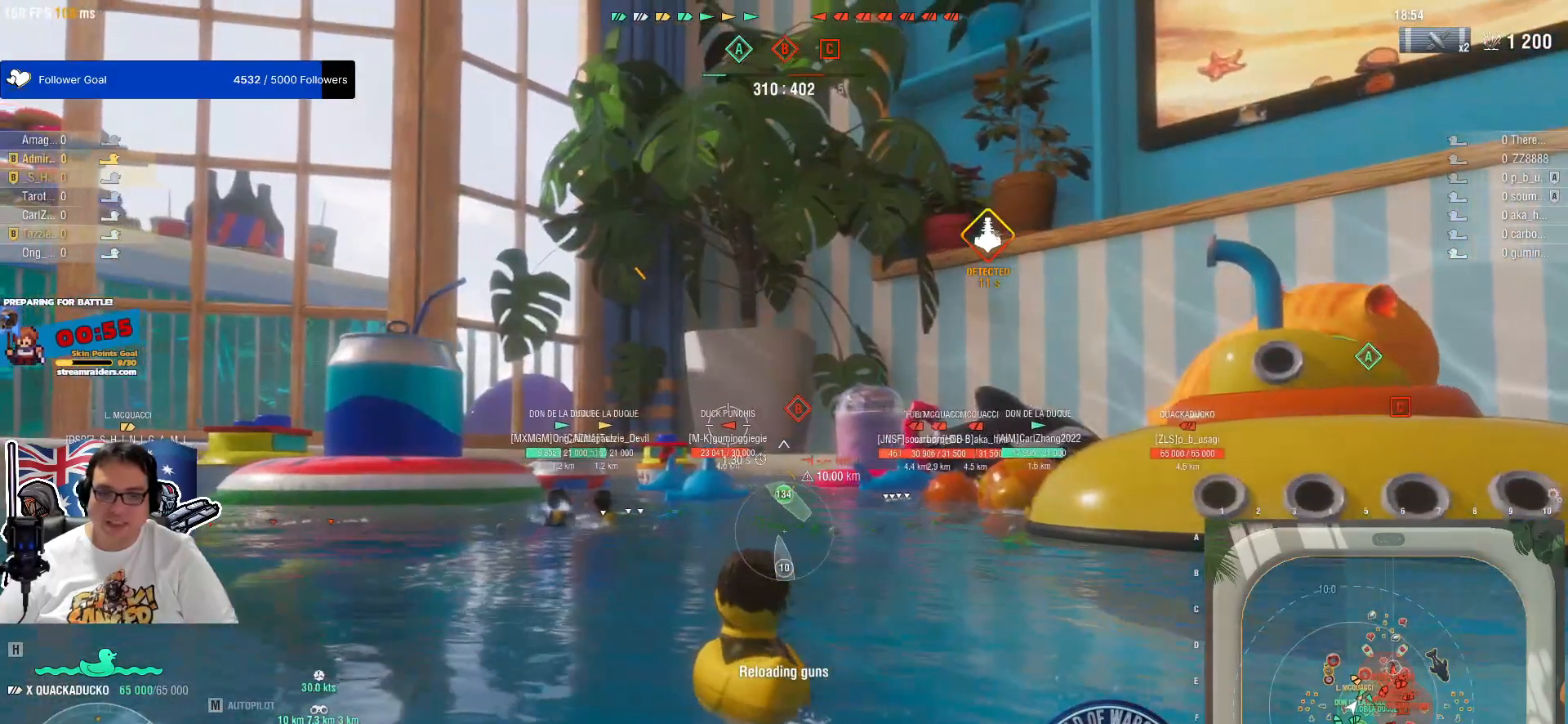
{"keys": [], "mouse": [], "mouse_move": "still", "events": []}
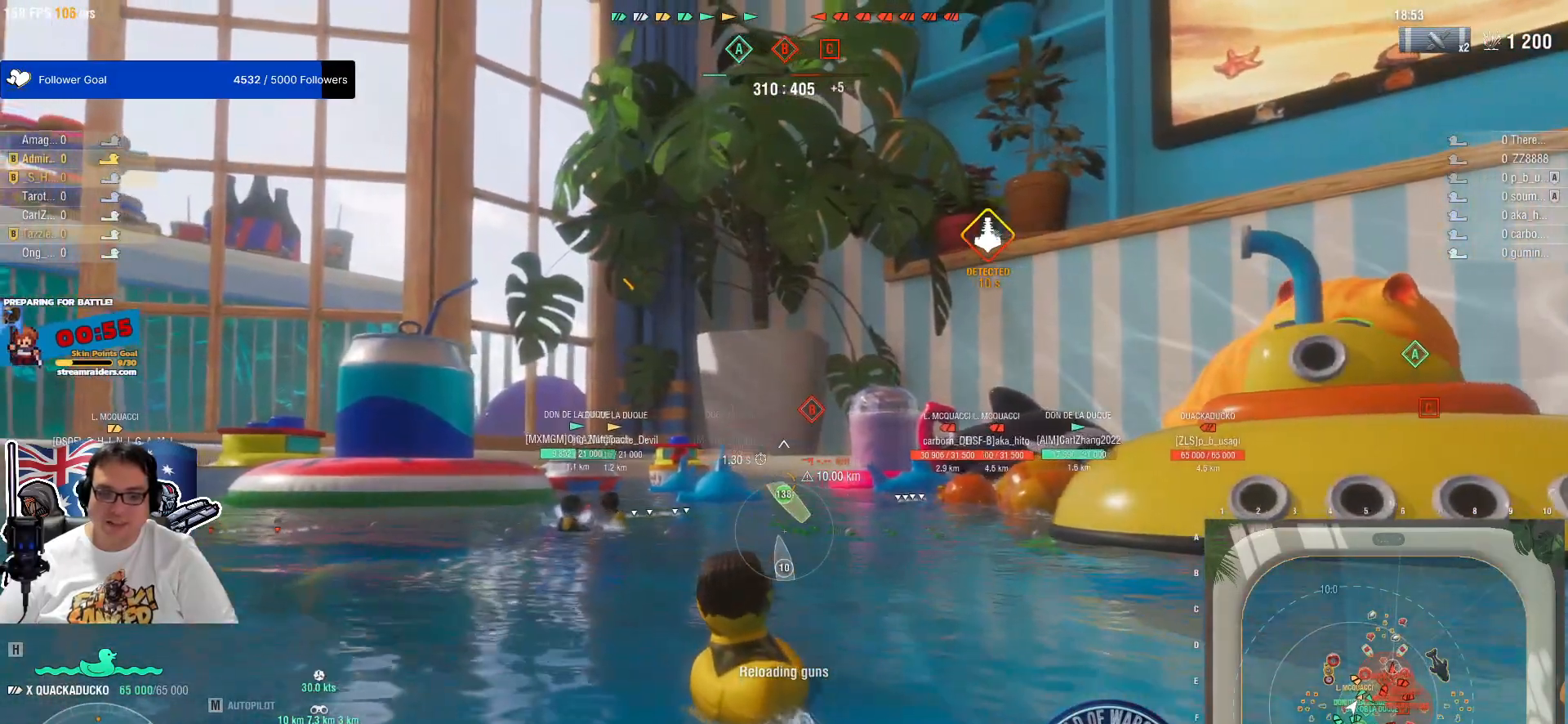
{"keys": [], "mouse": [], "mouse_move": "still", "events": []}
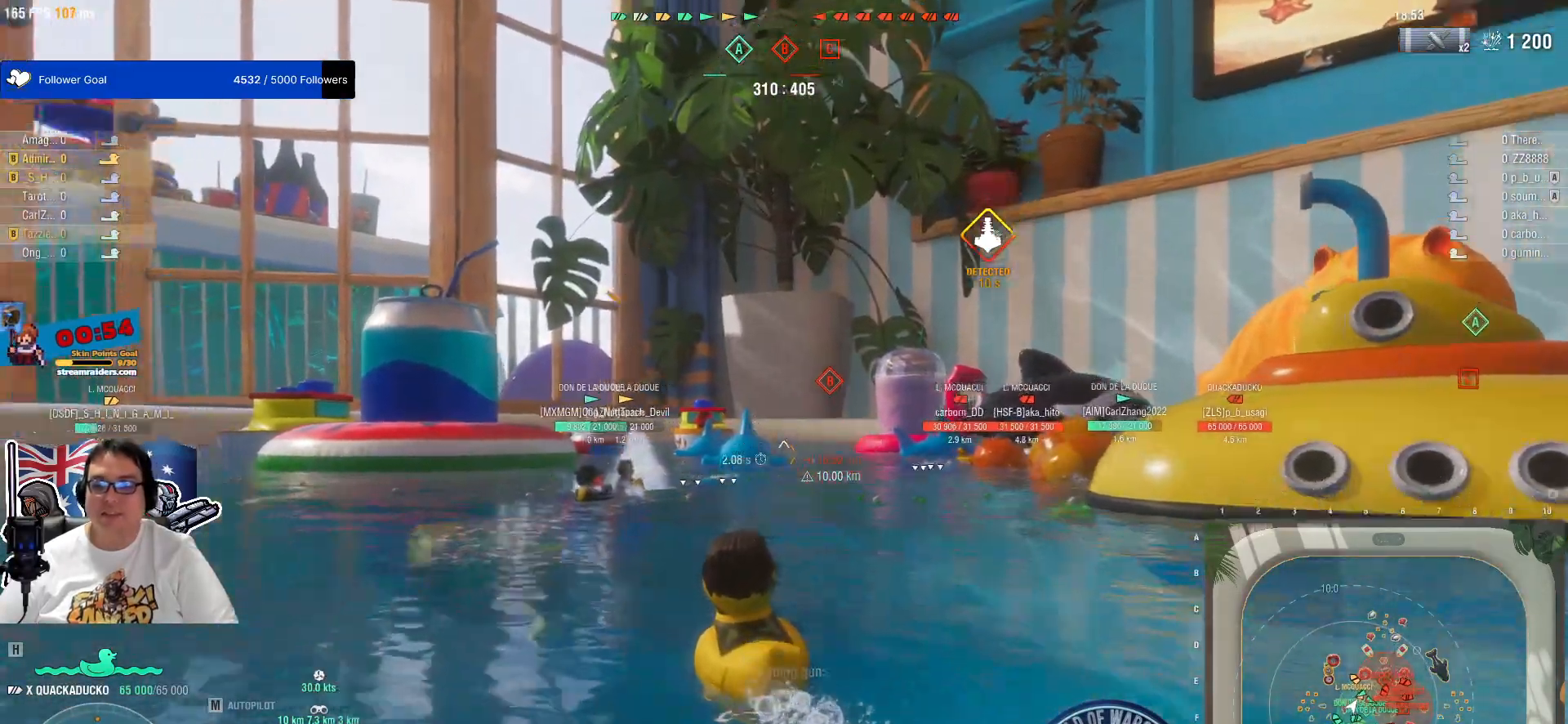
{"keys": [], "mouse": [], "mouse_move": "still", "events": []}
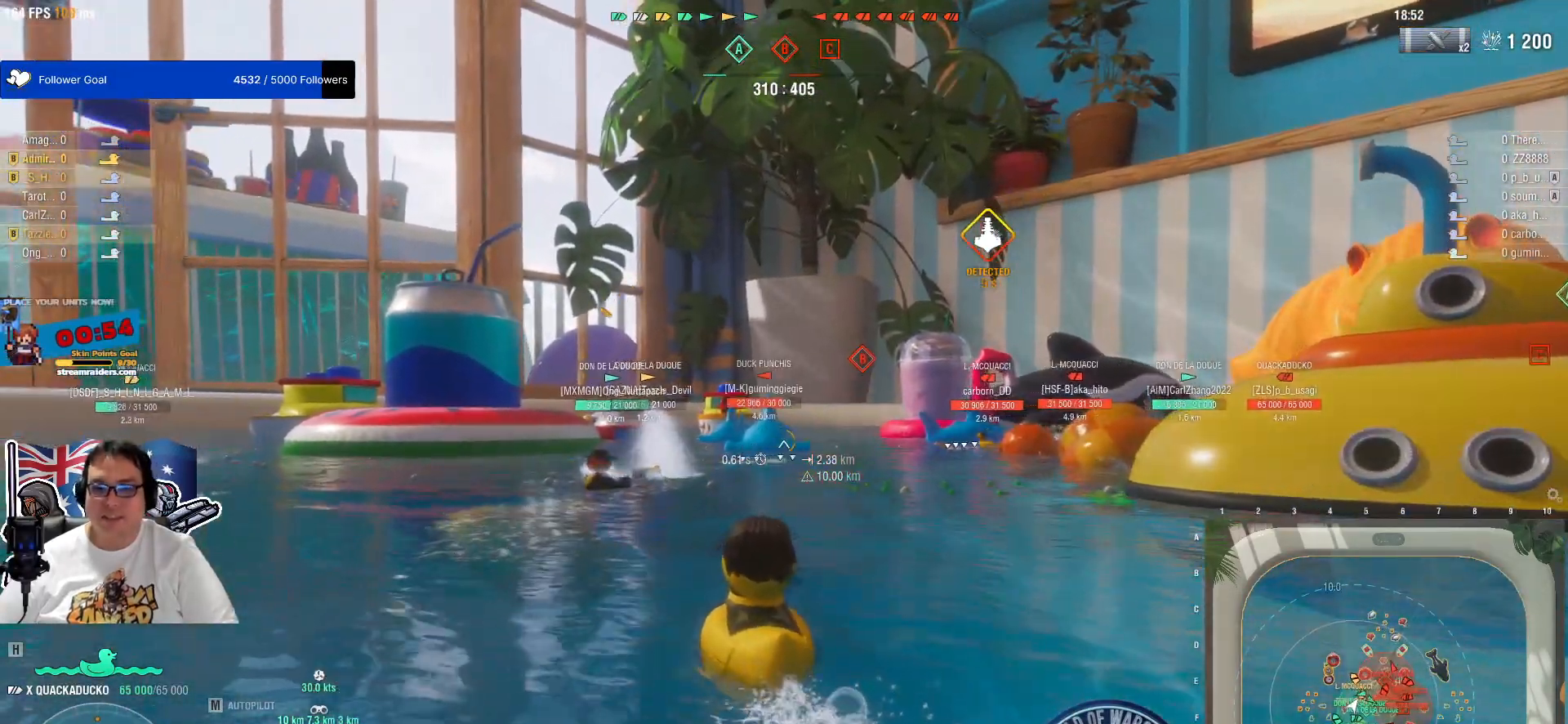
{"keys": [], "mouse": [], "mouse_move": "still", "events": [[117, "mouse_wheel", "down"], [250, "mouse_wheel", "up"], [300, "mouse_wheel", "down"], [350, "mouse_wheel", "up"]]}
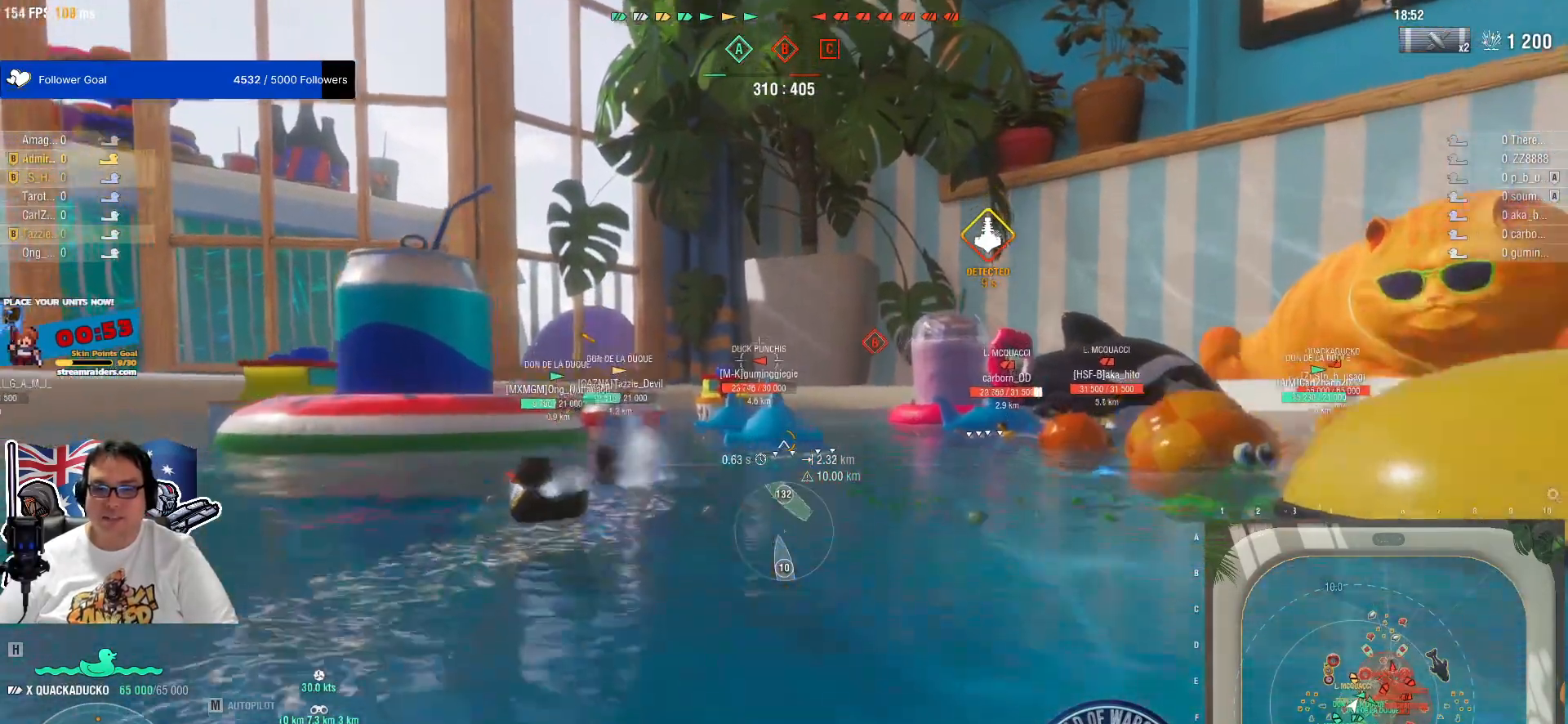
{"keys": [], "mouse": [], "mouse_move": "still", "events": []}
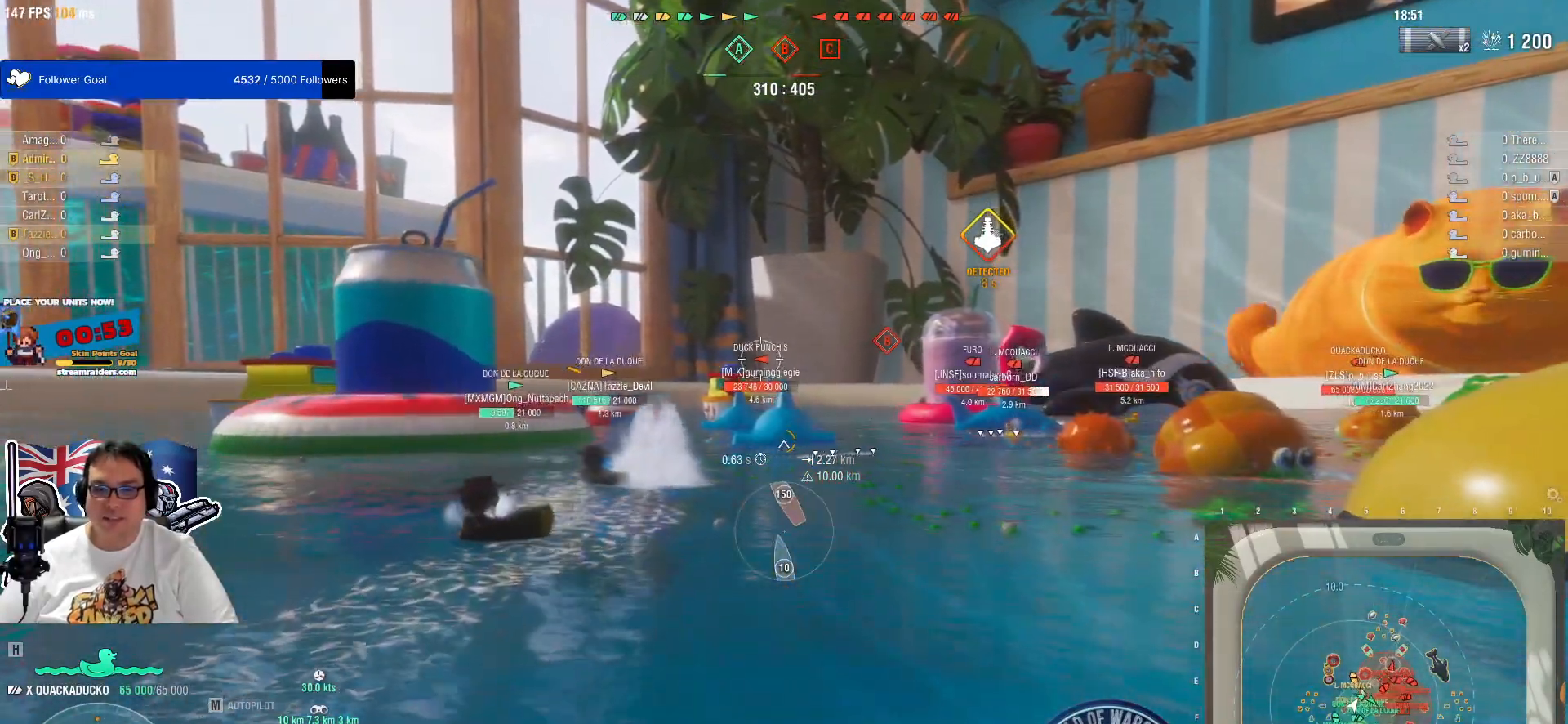
{"keys": [], "mouse": [], "mouse_move": "still"}
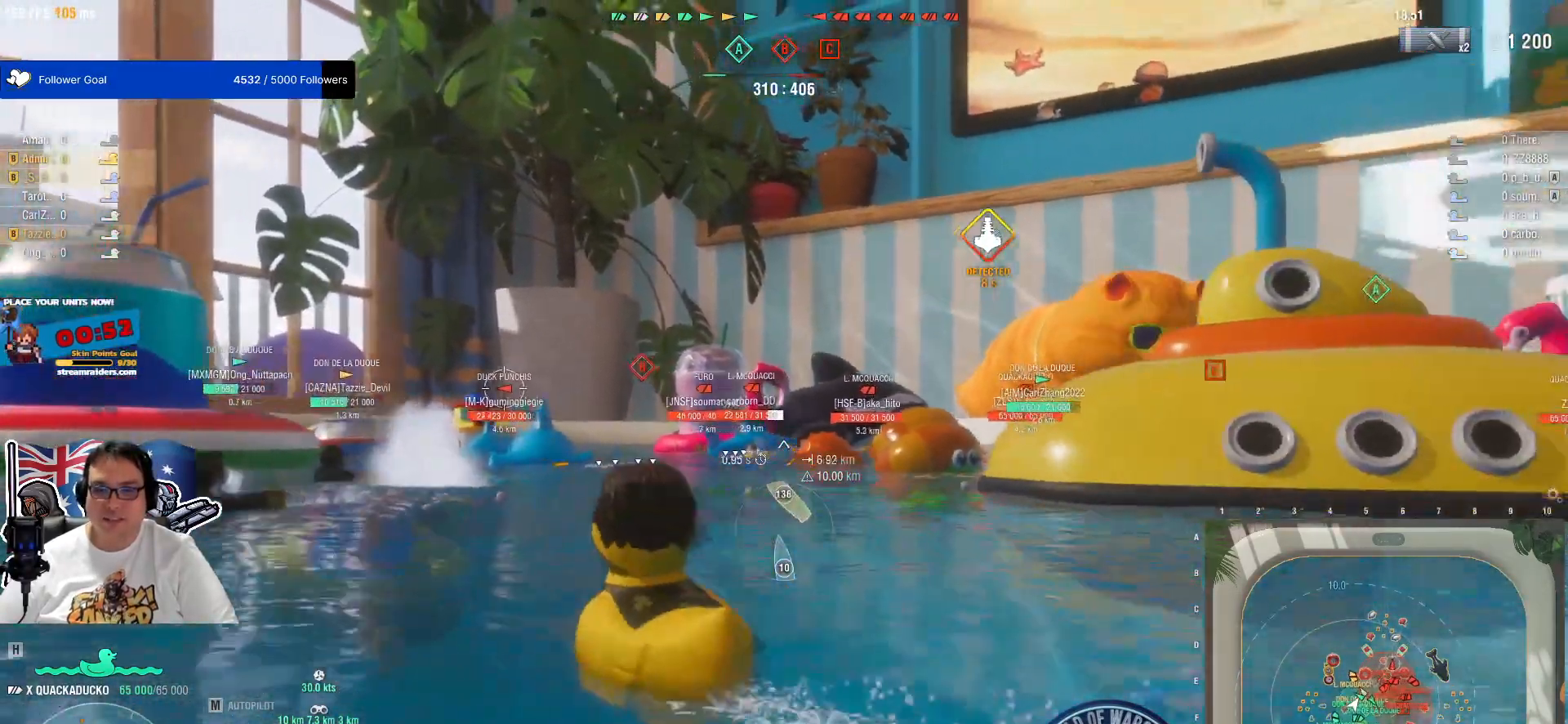
{"keys": [], "mouse": [], "mouse_move": "still", "events": []}
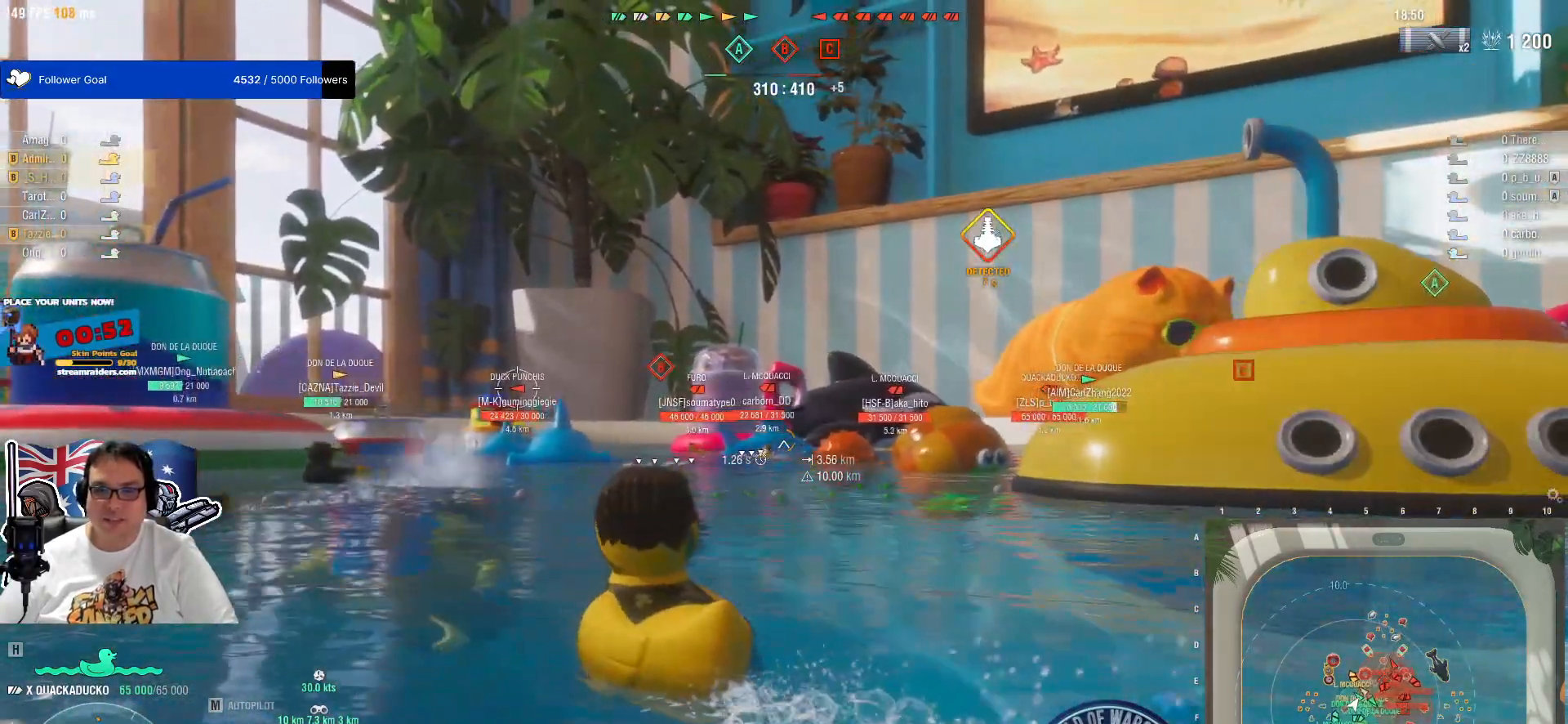
{"keys": ["shift"], "mouse": [], "mouse_move": "still", "events": [[417, "shift", "down"]]}
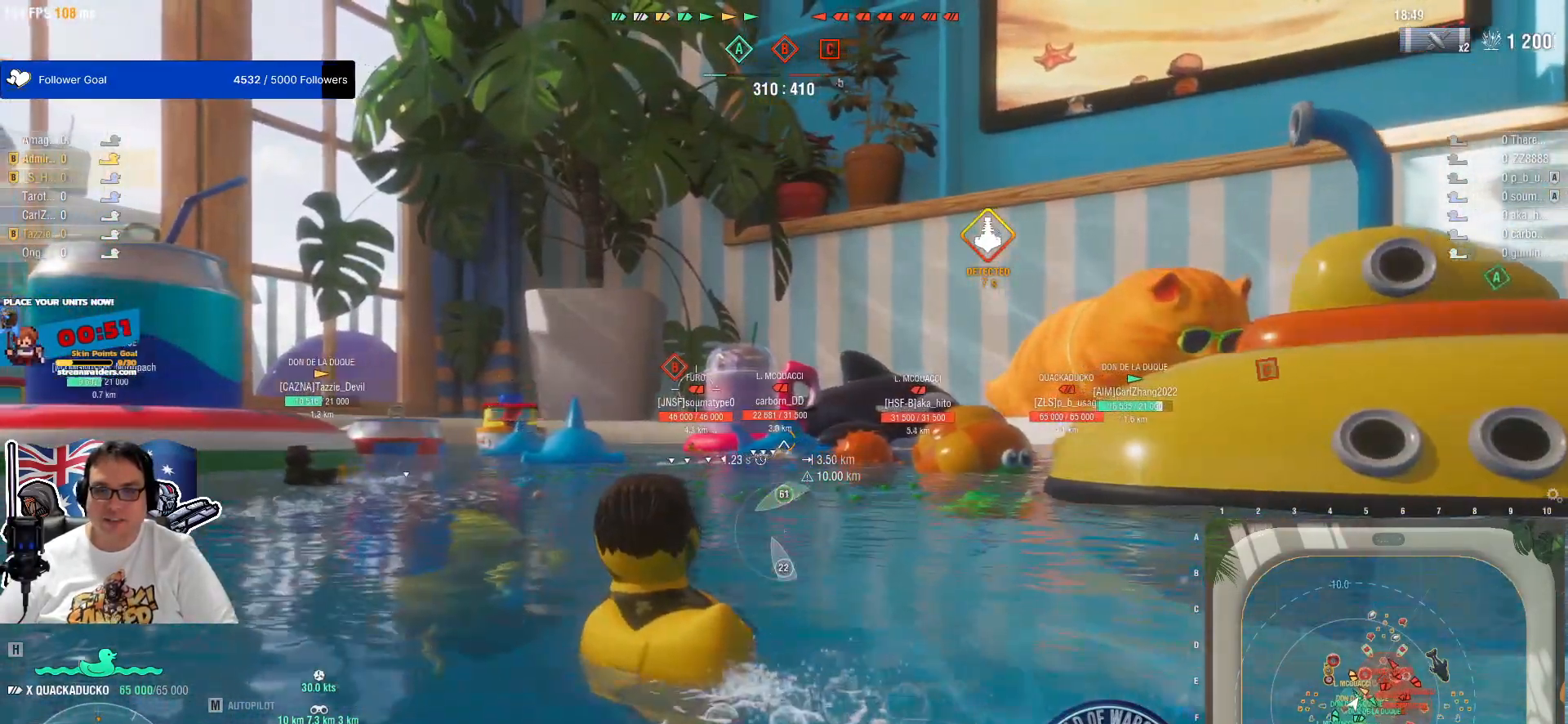
{"keys": [], "mouse": [], "mouse_move": "still", "events": [[50, "shift", "up"]]}
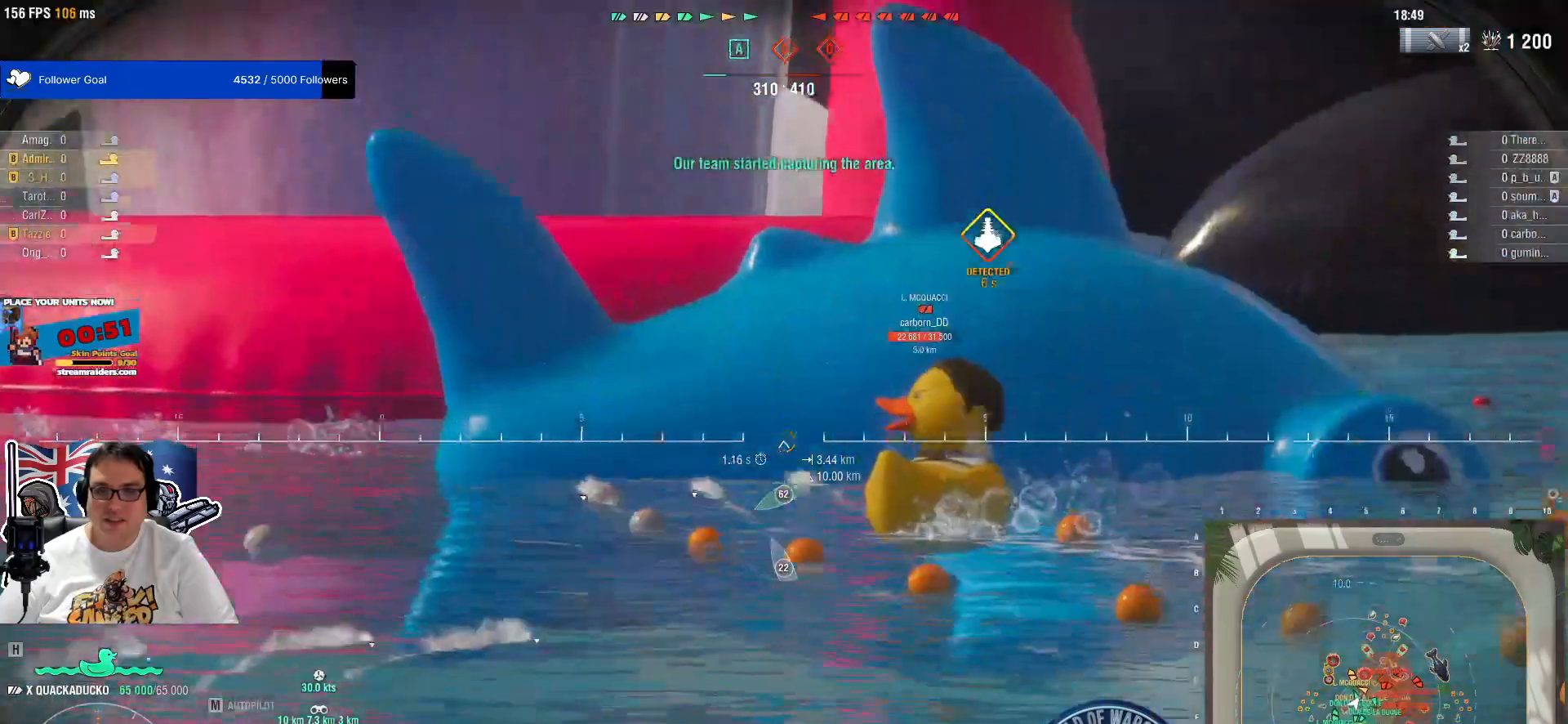
{"keys": [], "mouse": ["left"], "mouse_move": "right", "events": [[400, "mouse_left", "down"]]}
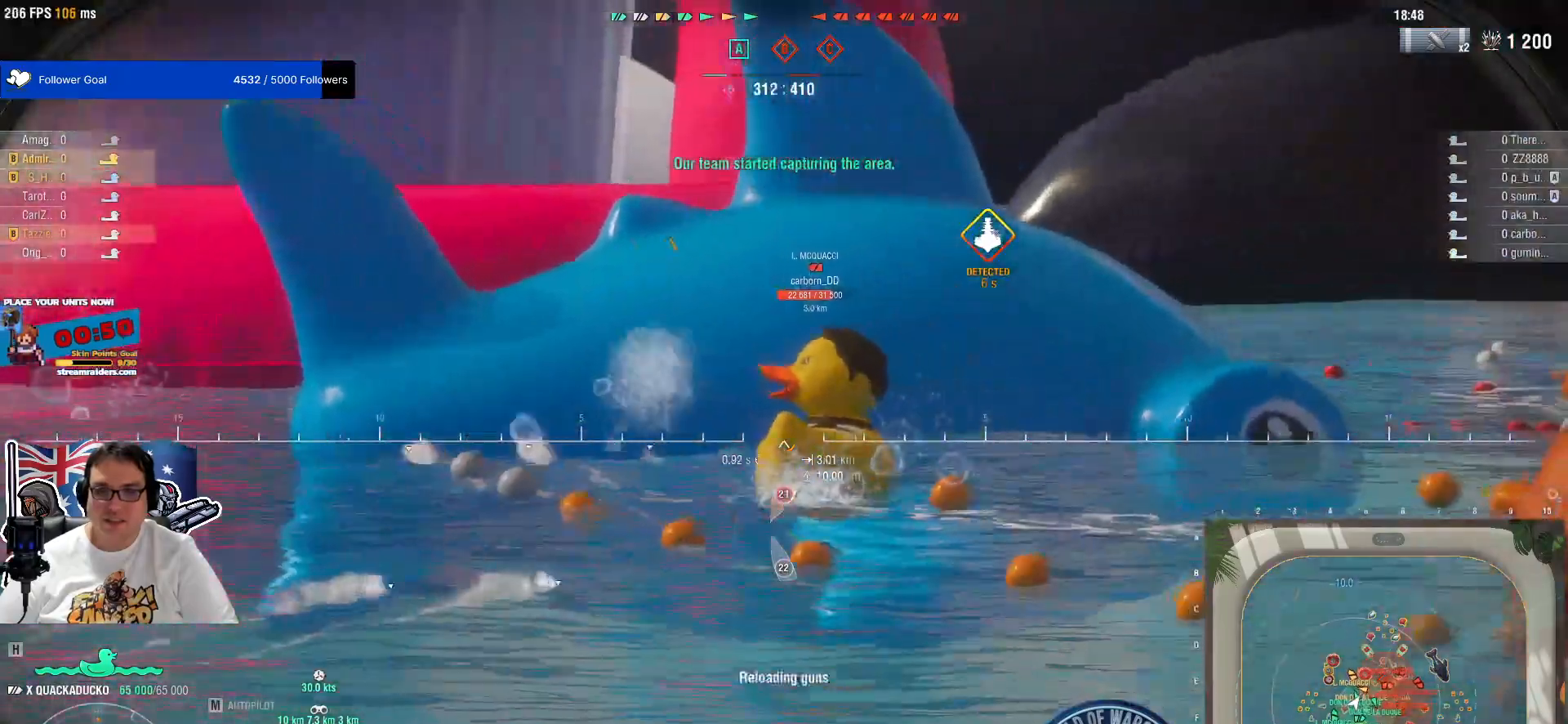
{"keys": [], "mouse": ["left"], "mouse_move": "right", "events": [[33, "mouse_left", "up"], [133, "mouse_left", "down"], [233, "mouse_left", "up"], [267, "mouse_left", "down"], [367, "mouse_left", "up"], [467, "mouse_left", "down"]]}
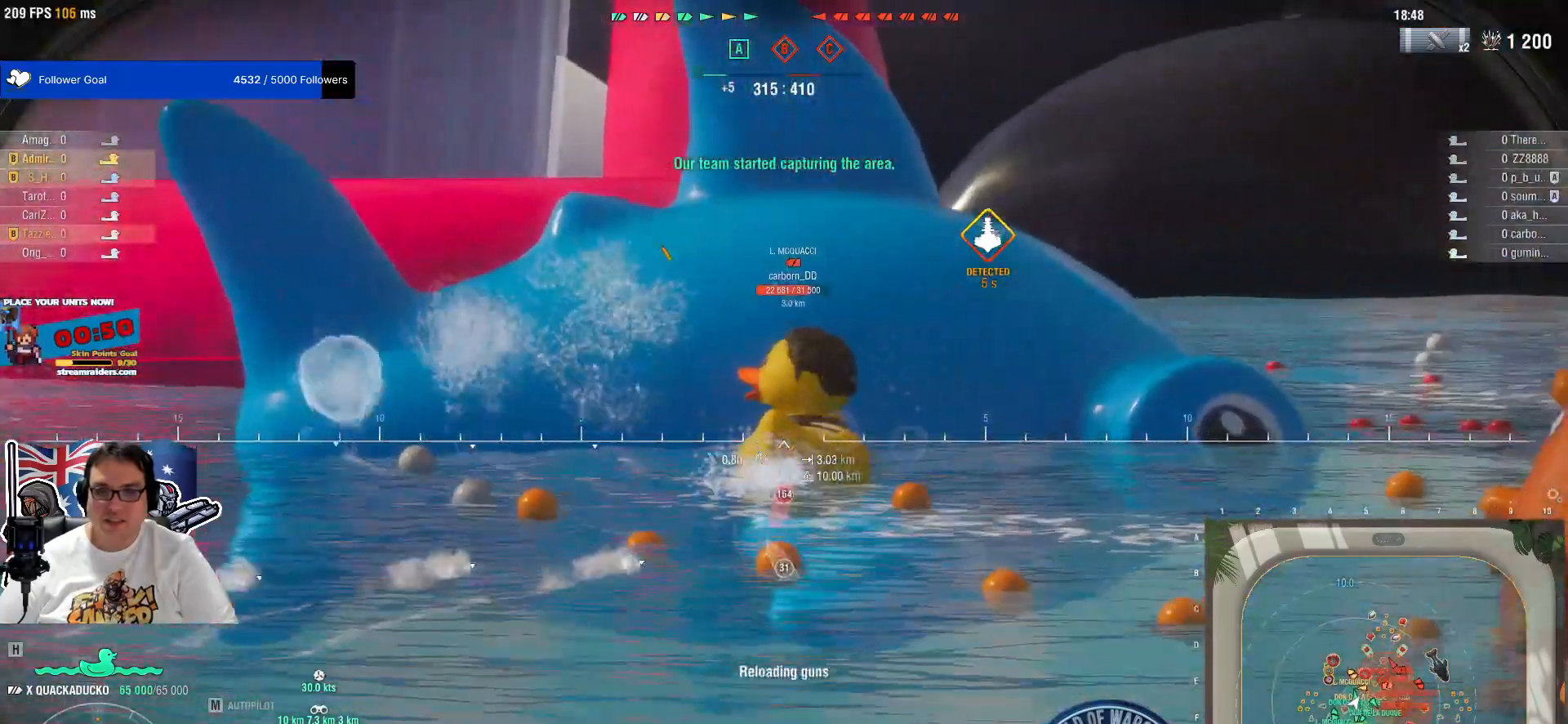
{"keys": [], "mouse": [], "events": [[50, "mouse_left", "up"], [150, "mouse_left", "down"], [250, "mouse_left", "up"]]}